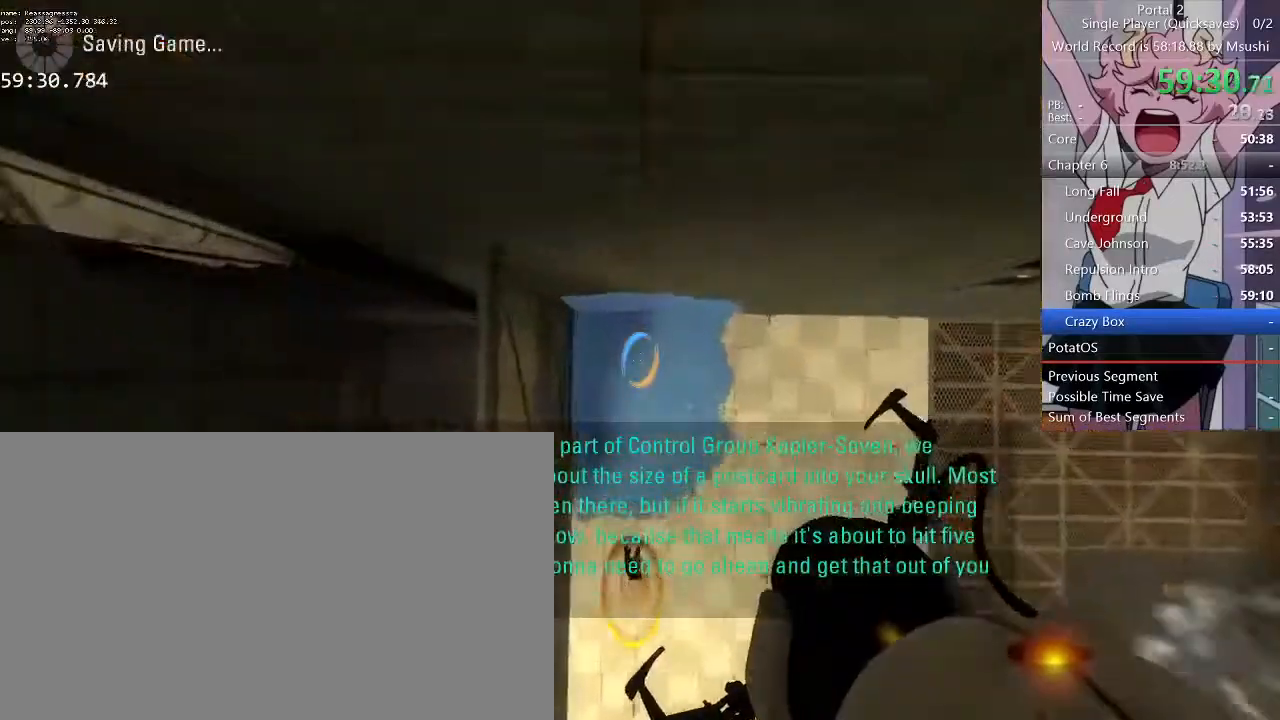
Gameplay with keyboard and mouse; each line is a JSON object with the keys and mouse buttons held at the frame after it. "events" lists presses ("down") and releases ("up") of "1", "2", "3", "4", "5", "a", "alt", "c", "ctrl", "d", "e", "f", "q", "r", "s", "shift", "space", "tab", "v", "w", "x", "z", "mouse_left", "mouse_middle", "mouse_right", "mouse_wheel_up" and "mouse_wheel_down" between this image and that frame as [ms after this image, input, new state], when the widget could be followed in between. "mouse_left", "mouse_middle", "mouse_right", "mouse_wheel_up", "mouse_wheel_down" = the "left", "middle", "right", "wheel_up", "wheel_down" buttons of the "mouse" list. No other keys are recorded. Mouse movement is not recorded.
{"keys": [], "mouse": [], "events": [[167, "a", "down"], [367, "a", "up"]]}
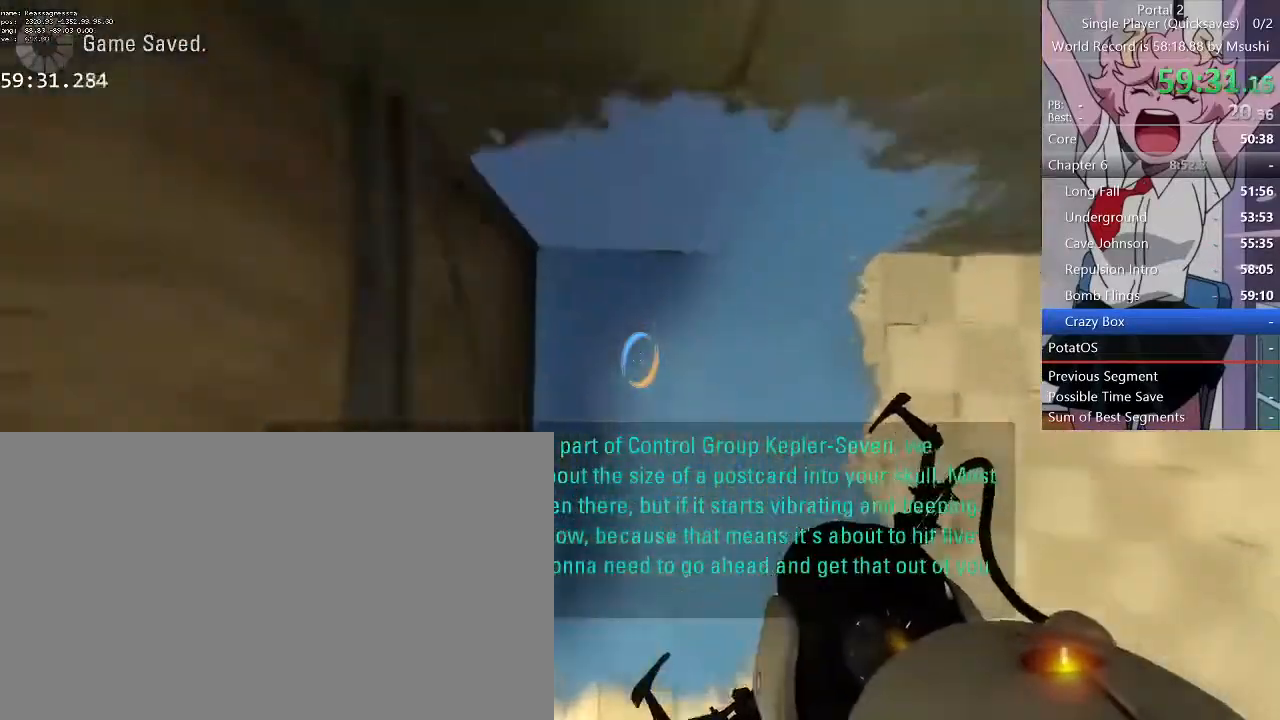
{"keys": ["a"], "mouse": [], "events": [[200, "a", "down"]]}
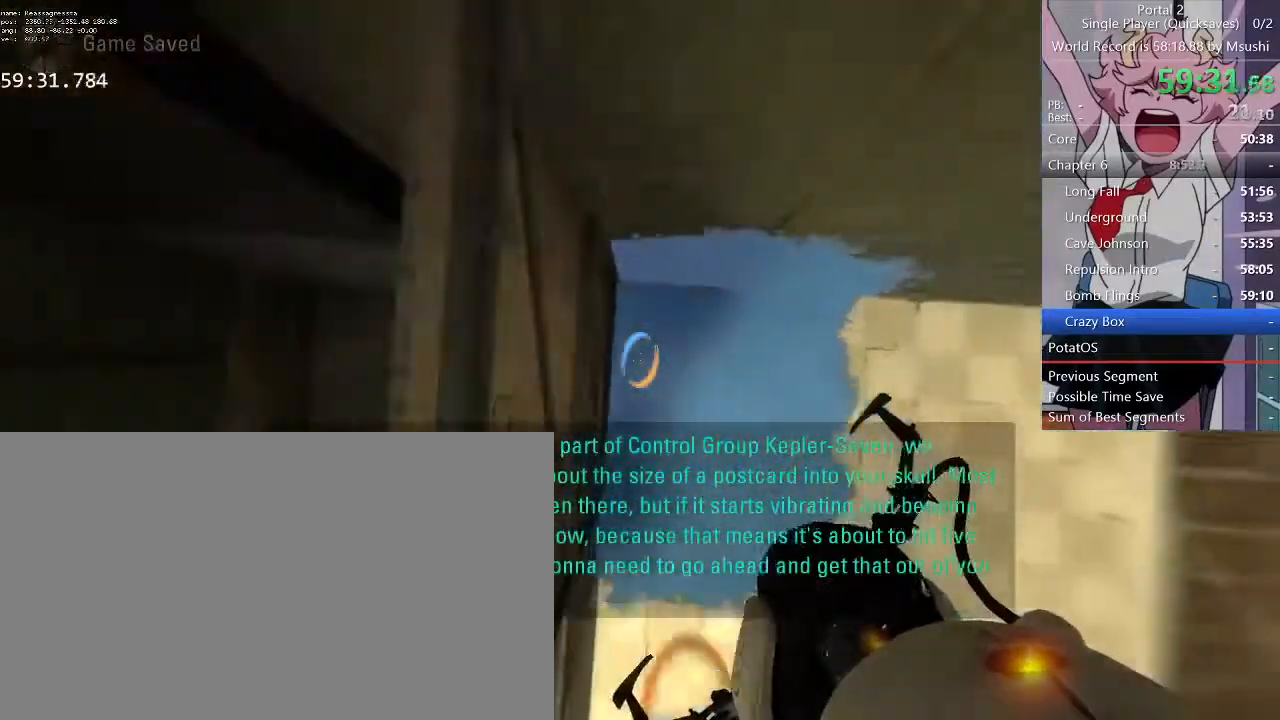
{"keys": [], "mouse": [], "events": [[400, "a", "up"]]}
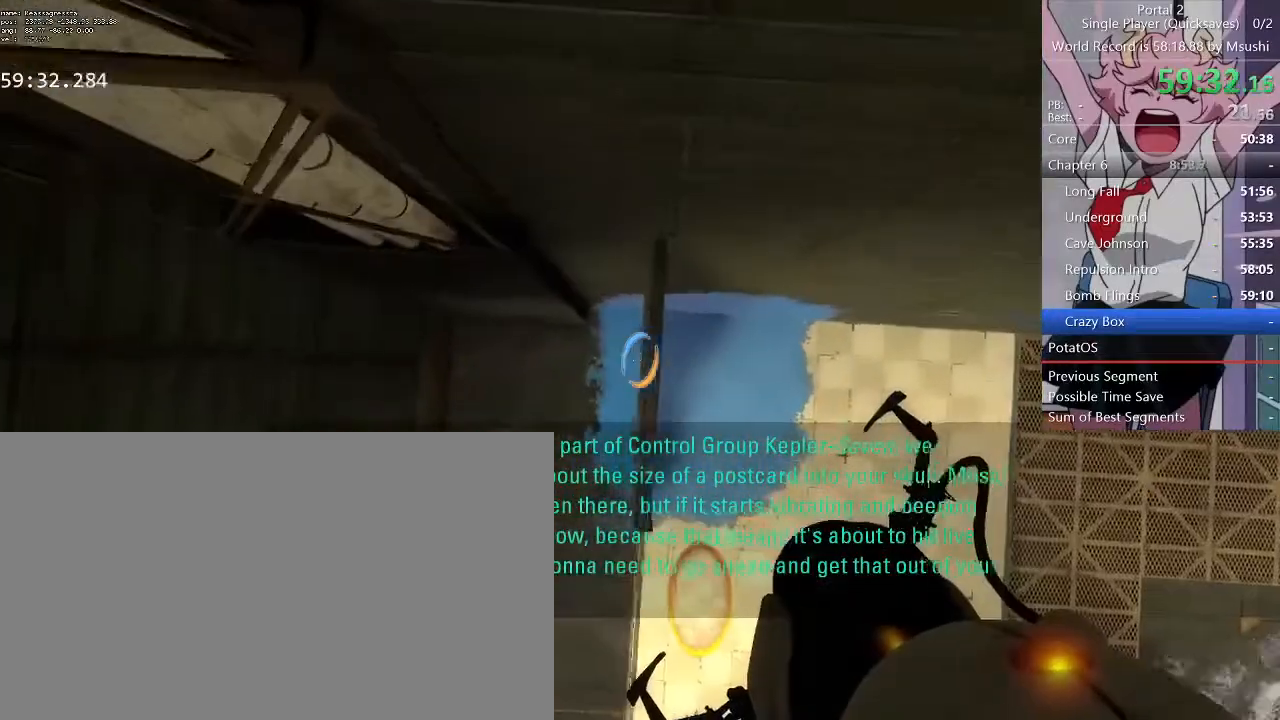
{"keys": [], "mouse": [], "events": [[34, "d", "down"], [67, "d", "up"]]}
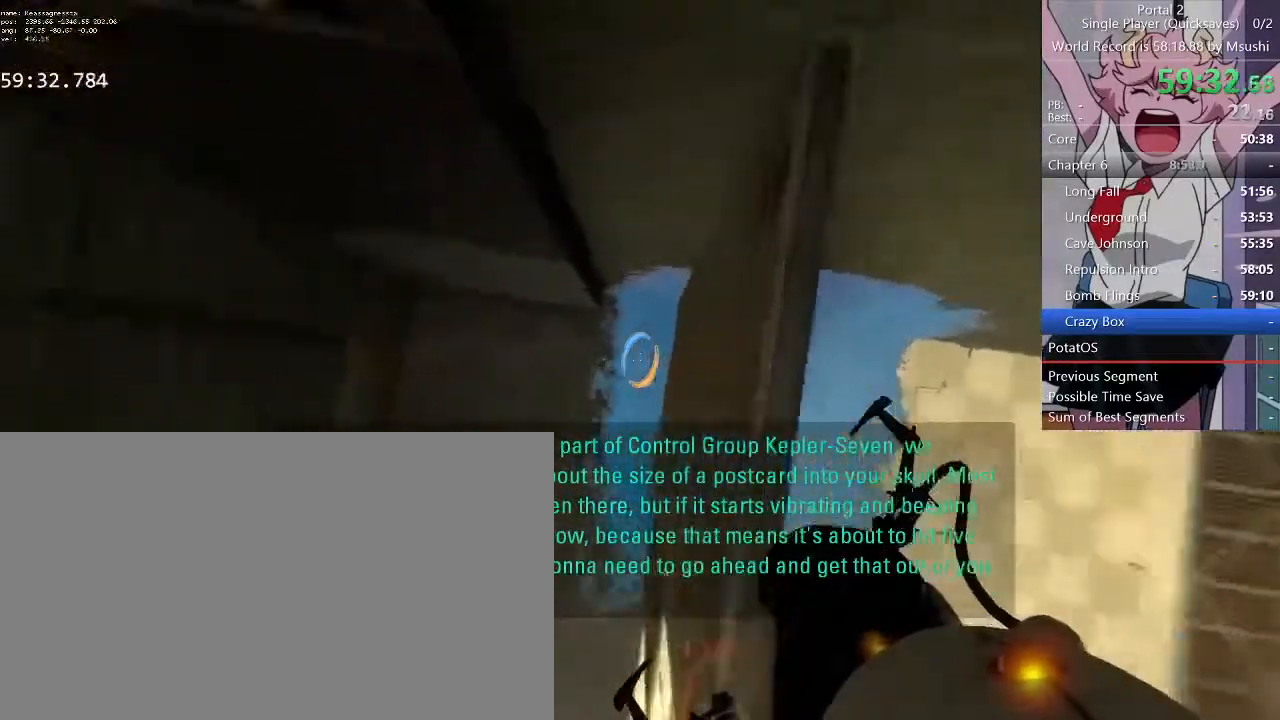
{"keys": ["w"], "mouse": [], "events": [[400, "w", "down"]]}
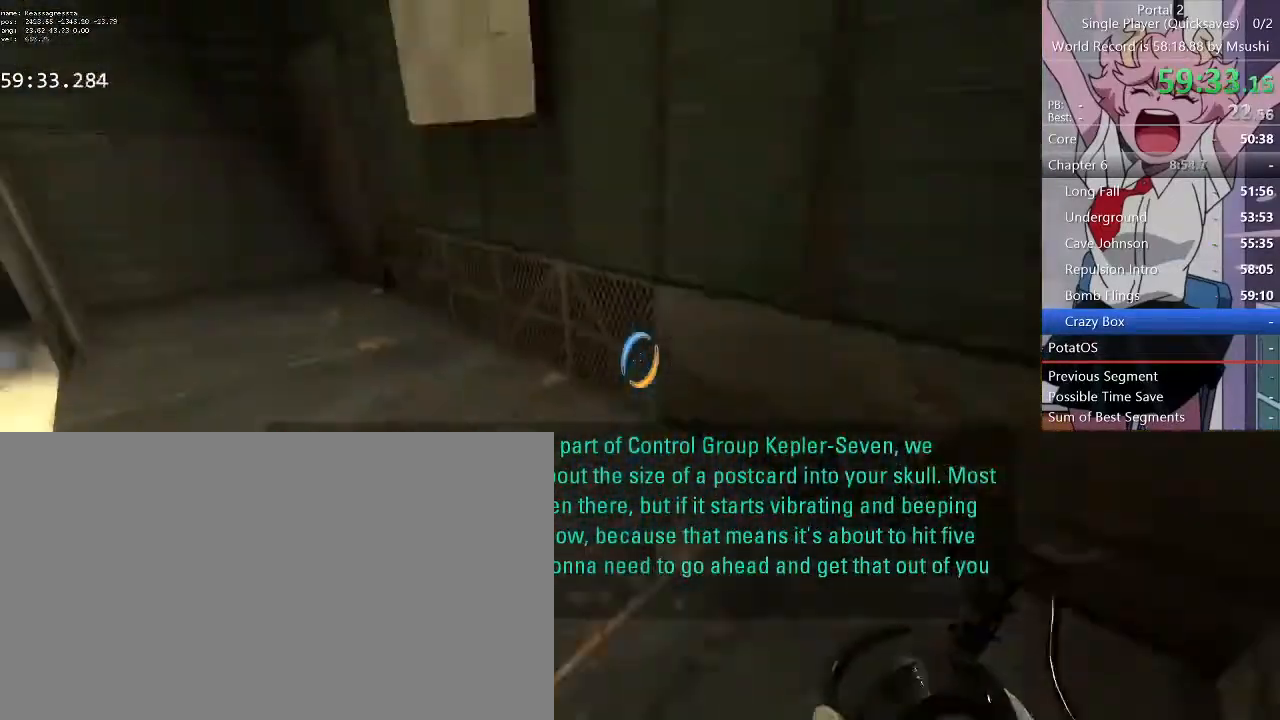
{"keys": ["a", "w"], "mouse": []}
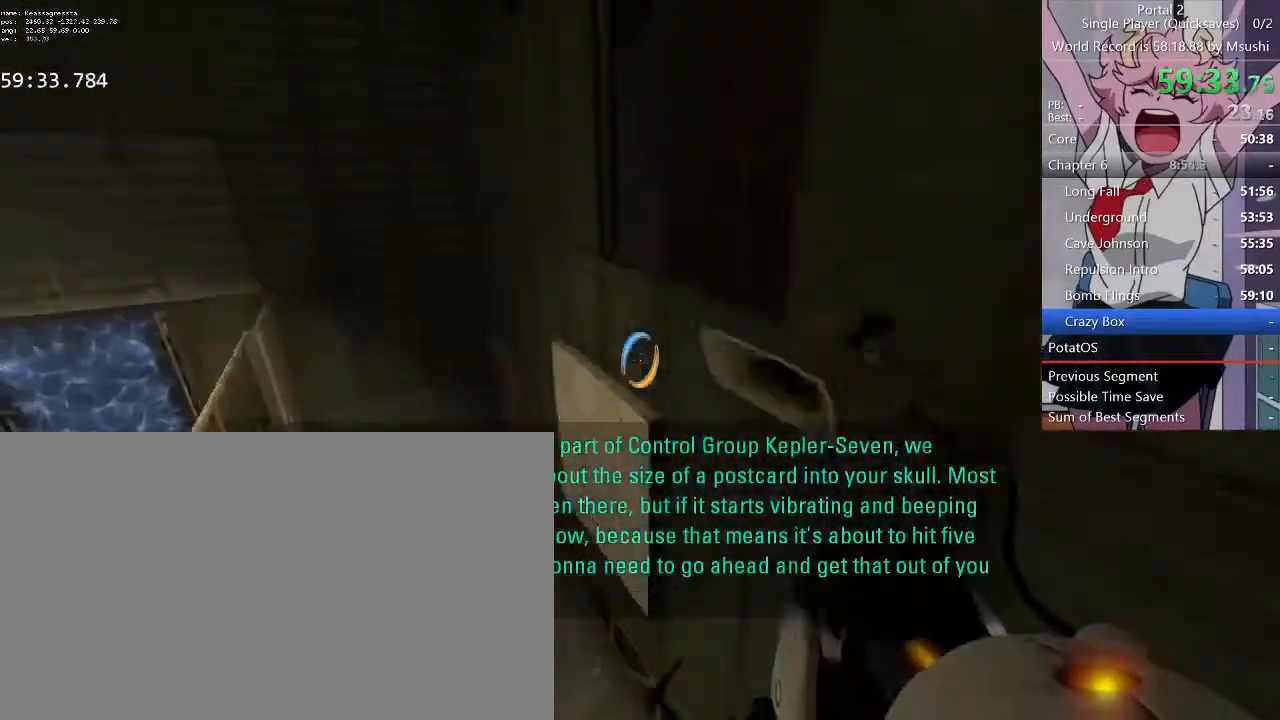
{"keys": ["w"], "mouse": [], "events": [[34, "d", "down"], [100, "a", "up"], [367, "d", "up"], [400, "a", "down"], [500, "a", "up"]]}
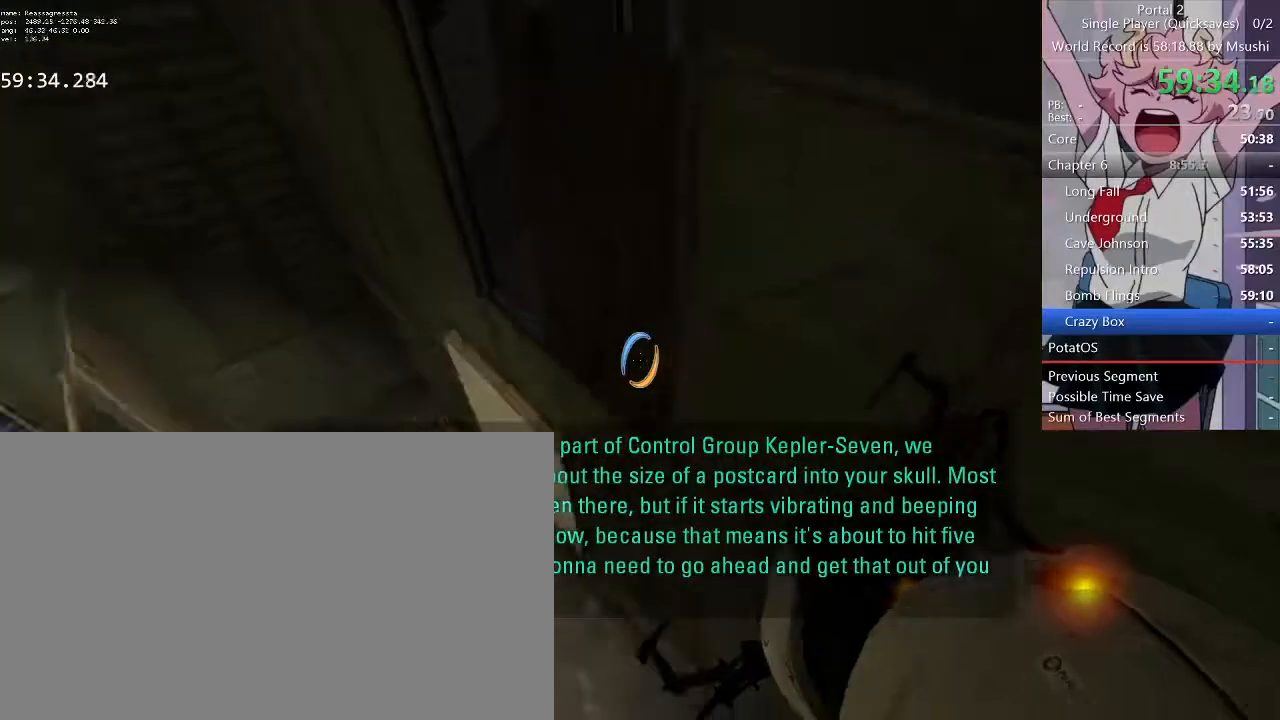
{"keys": [], "mouse": []}
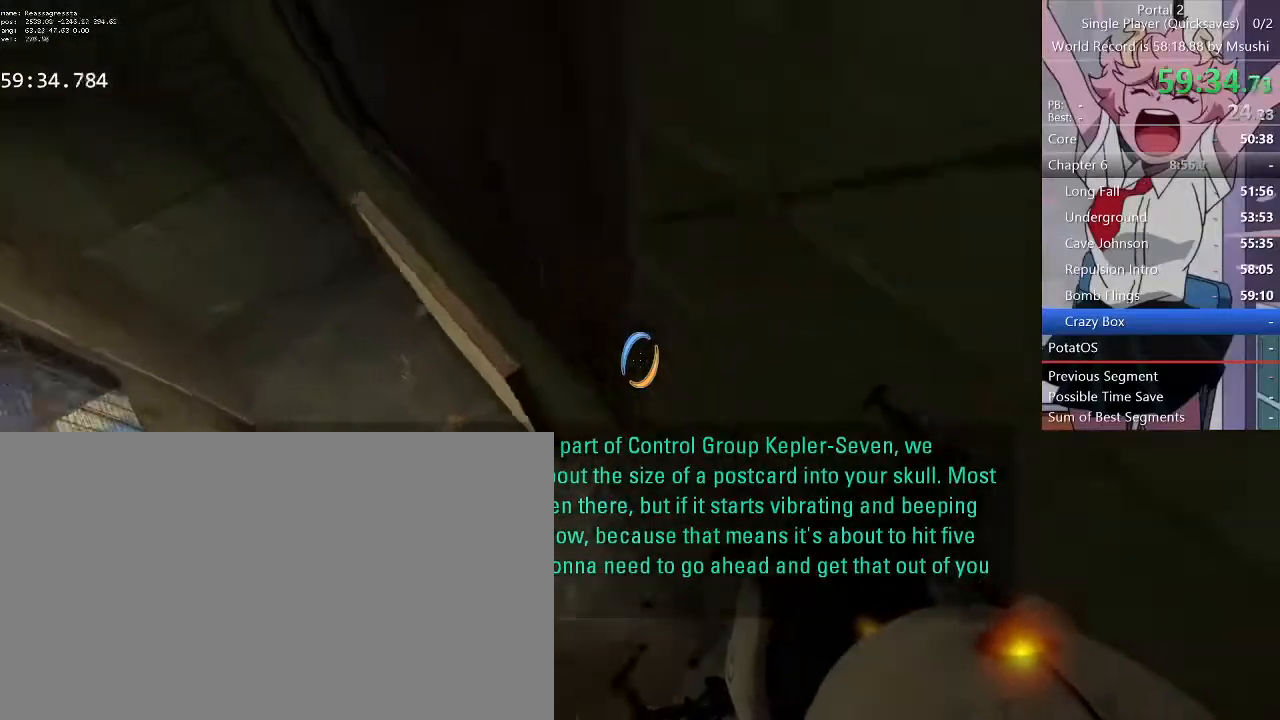
{"keys": [], "mouse": []}
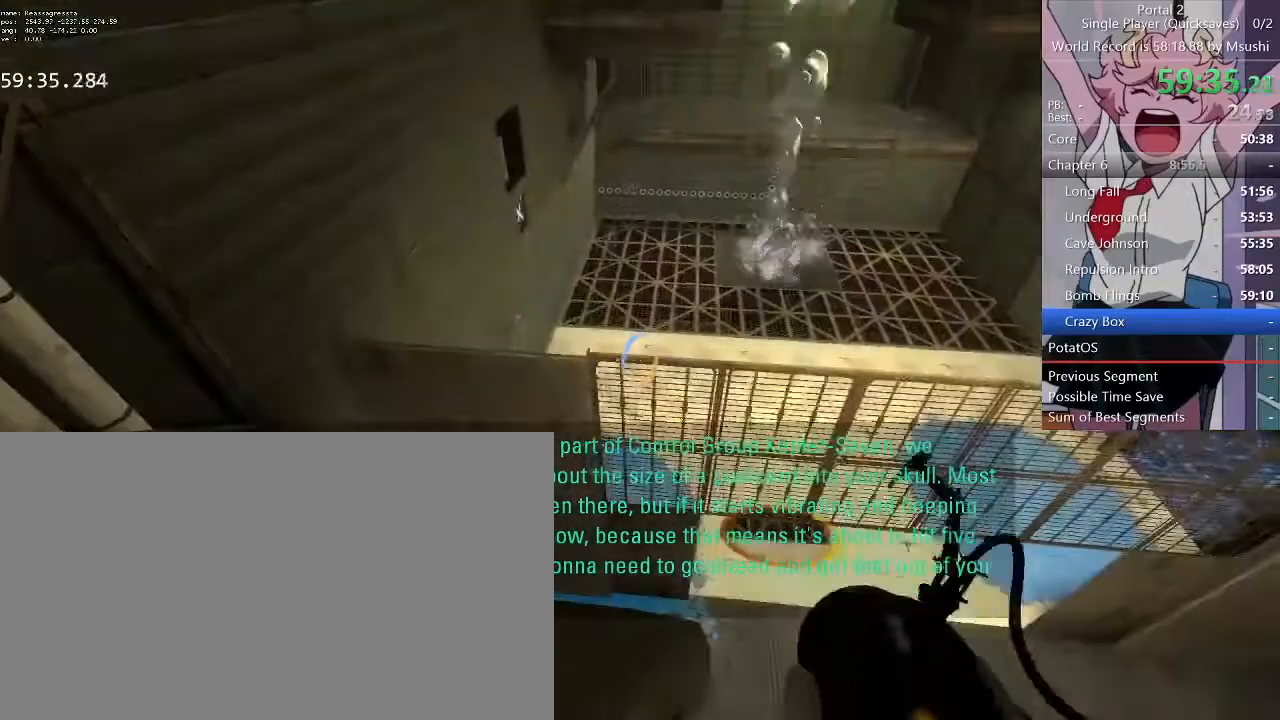
{"keys": [], "mouse": [], "events": [[400, "ctrl", "down"], [500, "ctrl", "up"]]}
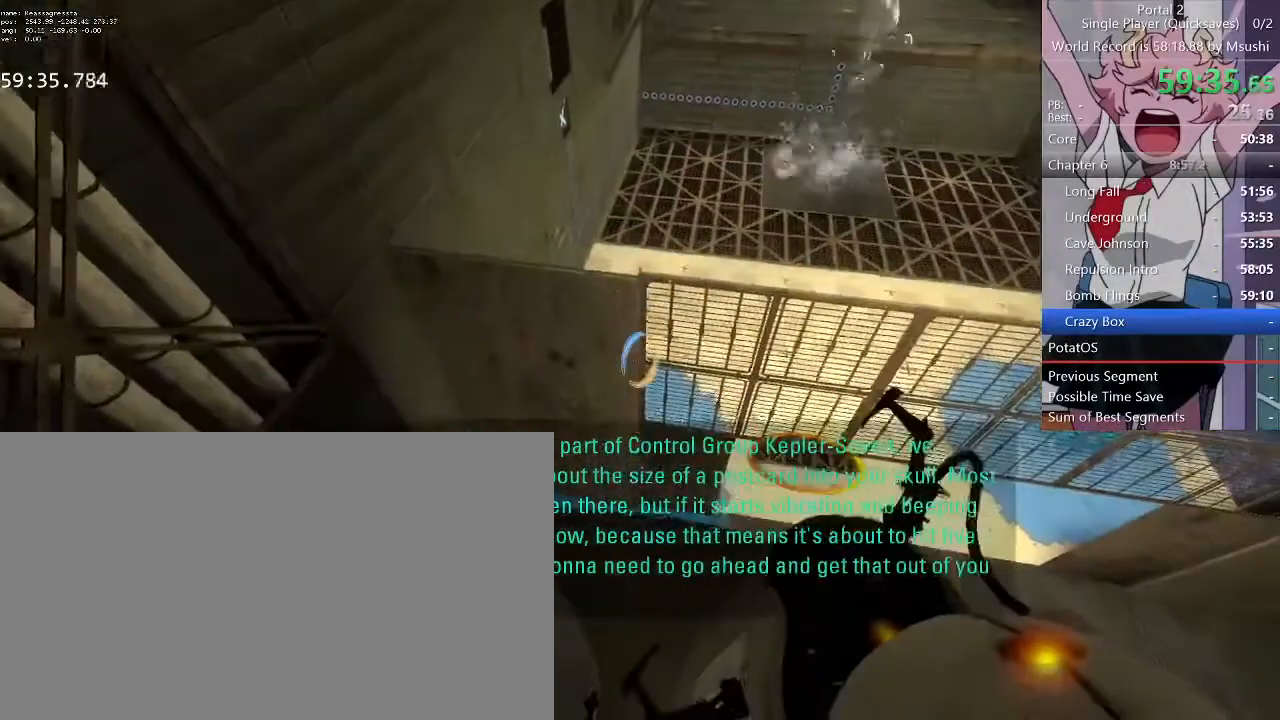
{"keys": [], "mouse": [], "events": []}
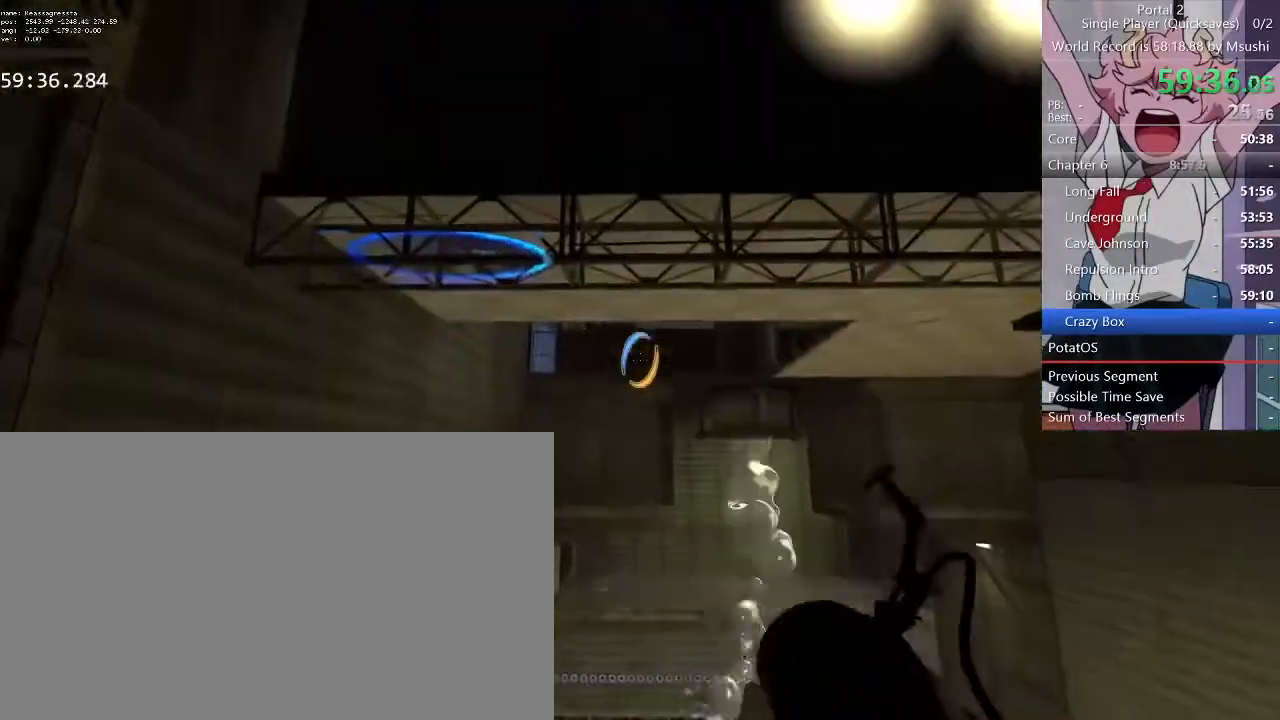
{"keys": [], "mouse": [], "events": [[100, "a", "down"], [167, "a", "up"]]}
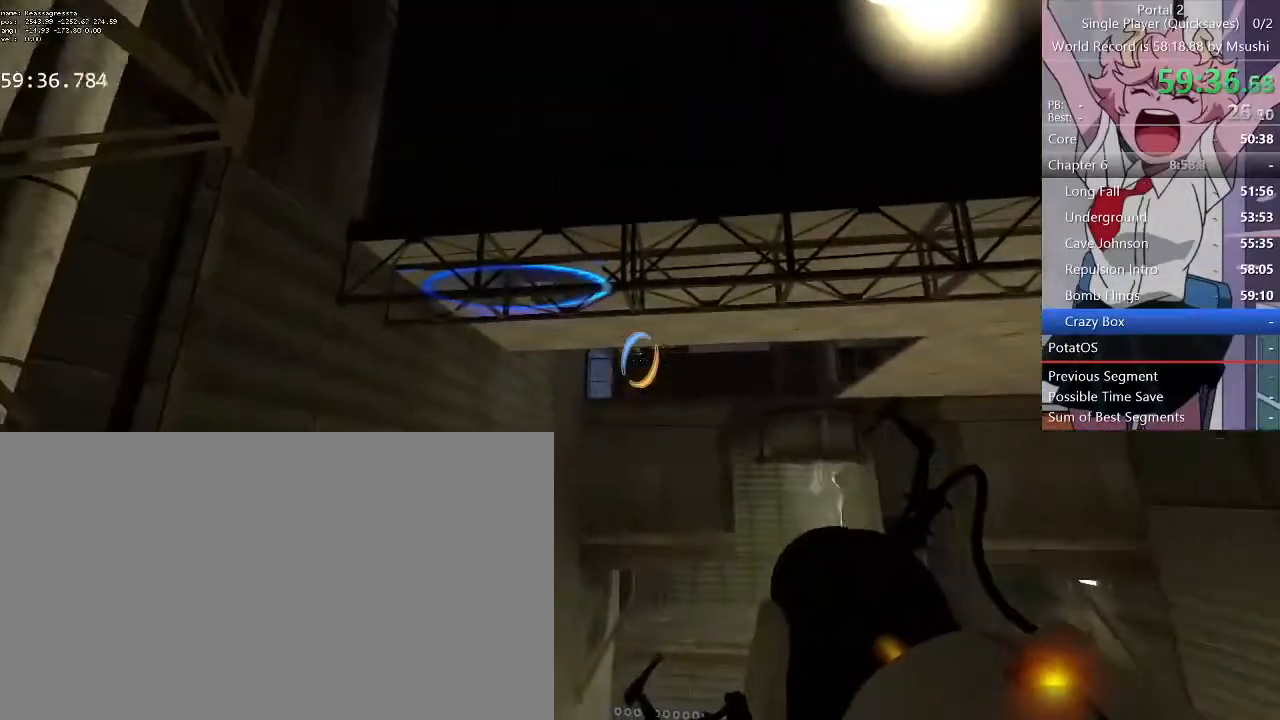
{"keys": [], "mouse": [], "events": [[67, "mouse_middle", "down"], [200, "mouse_middle", "up"]]}
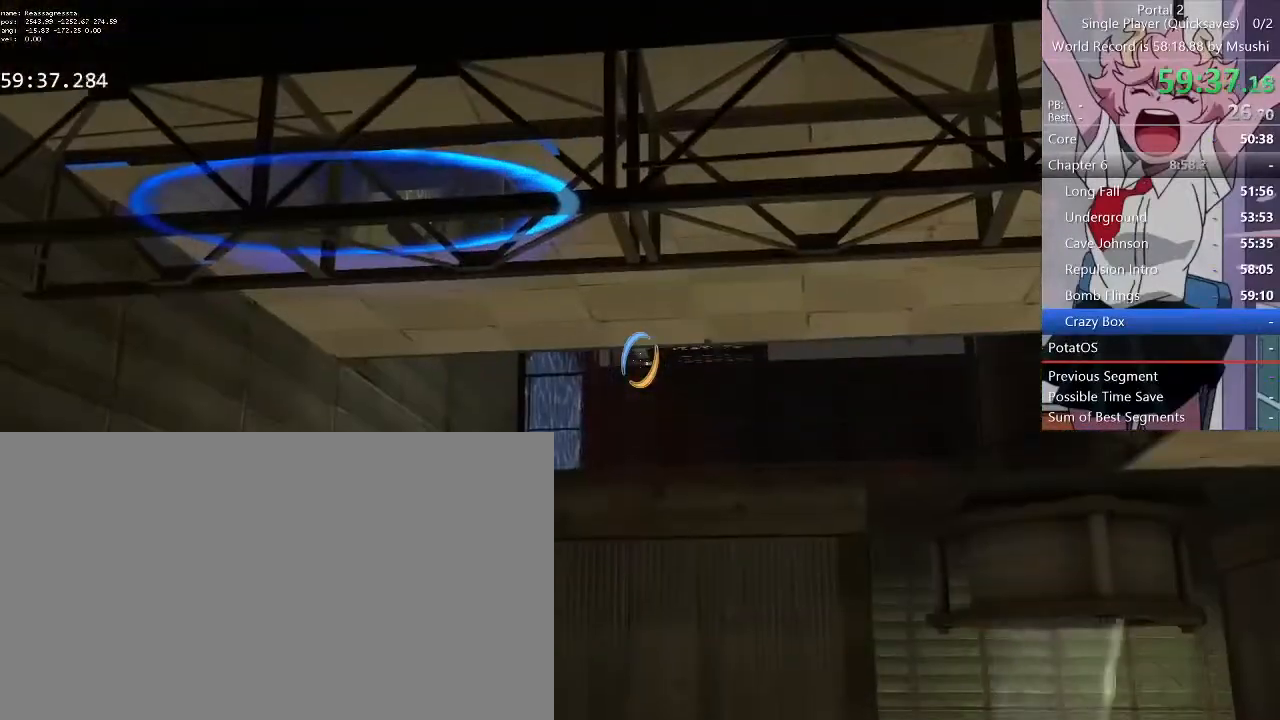
{"keys": [], "mouse": [], "events": []}
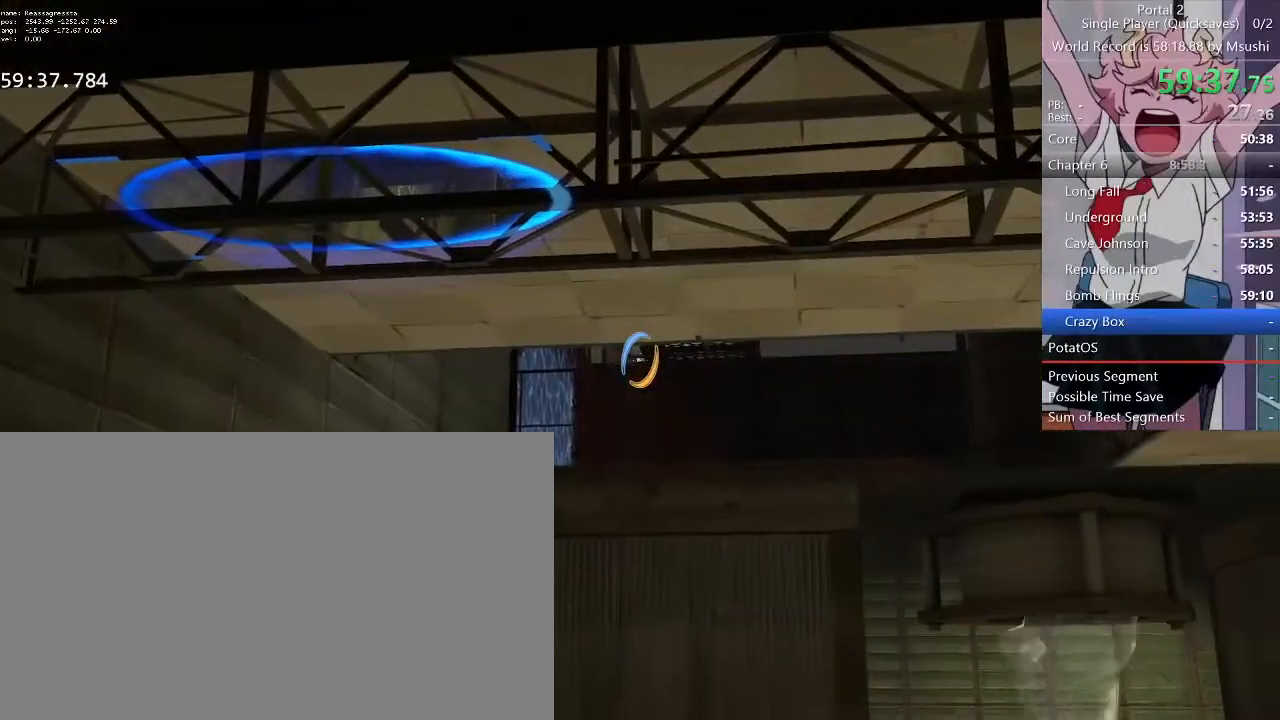
{"keys": [], "mouse": [], "events": [[100, "mouse_left", "down"], [200, "mouse_left", "up"]]}
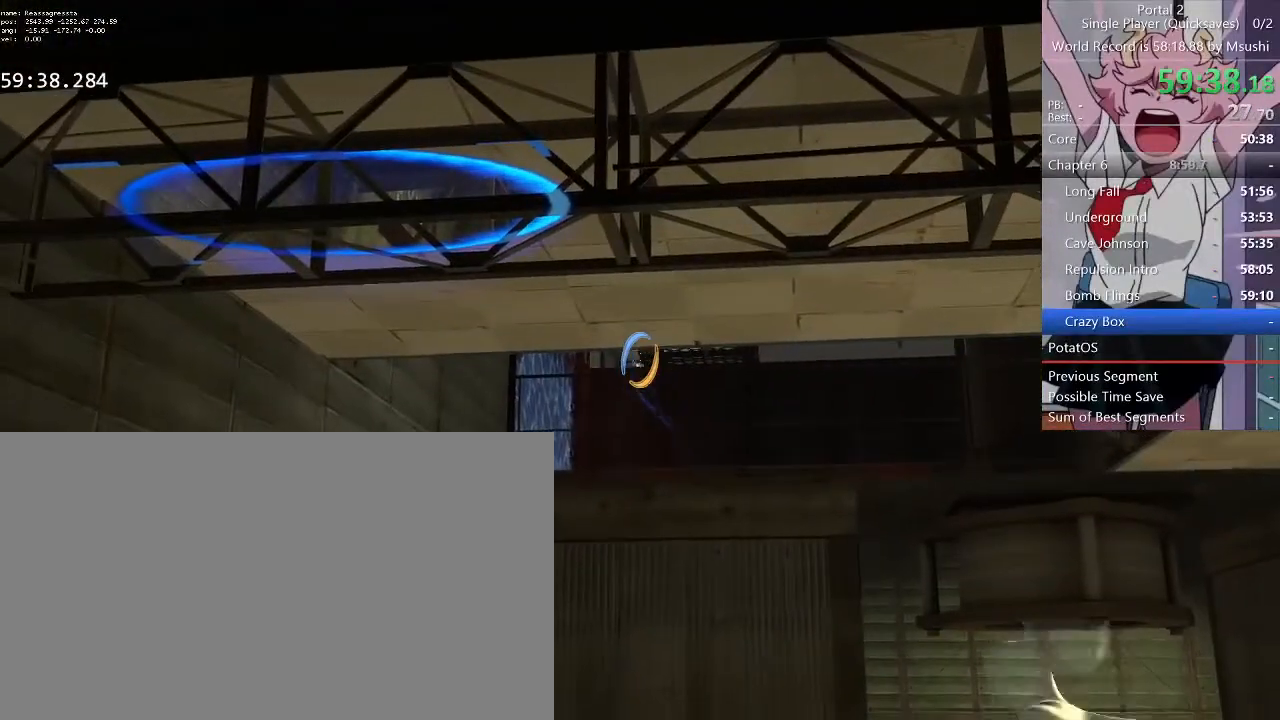
{"keys": [], "mouse": [], "events": []}
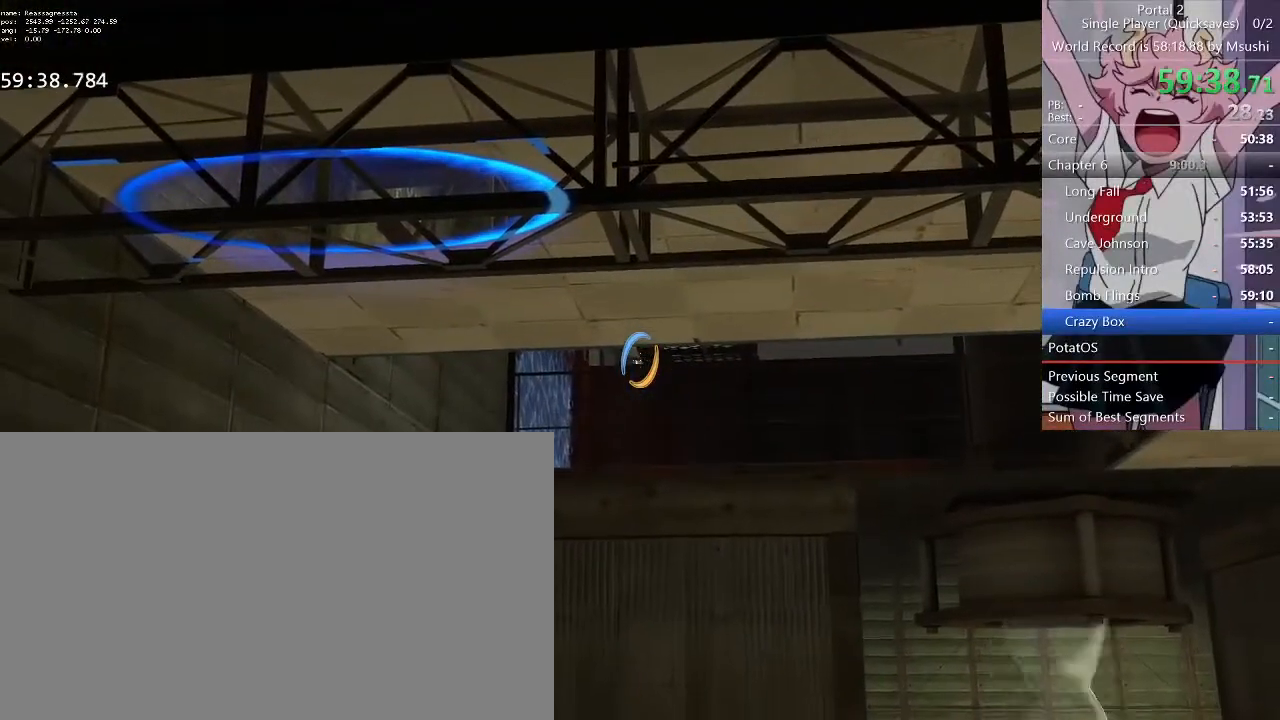
{"keys": [], "mouse": ["left"], "events": [[400, "mouse_left", "down"]]}
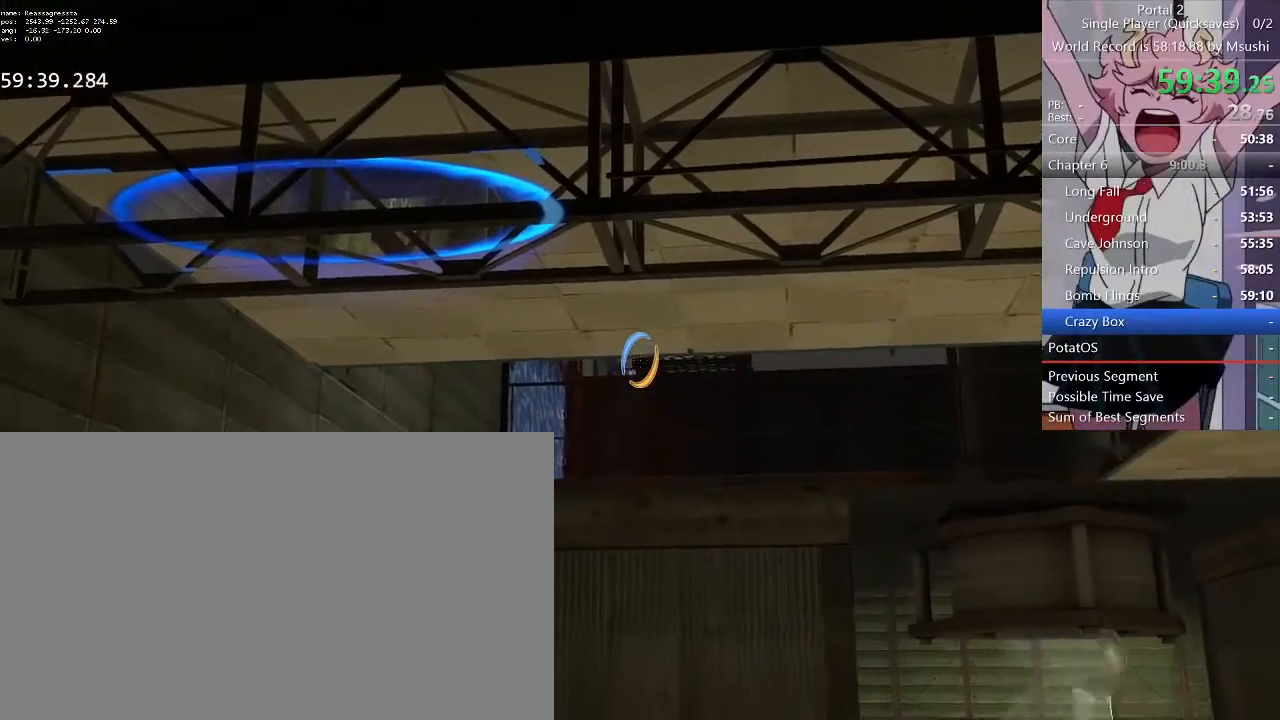
{"keys": [], "mouse": [], "events": [[34, "mouse_left", "up"]]}
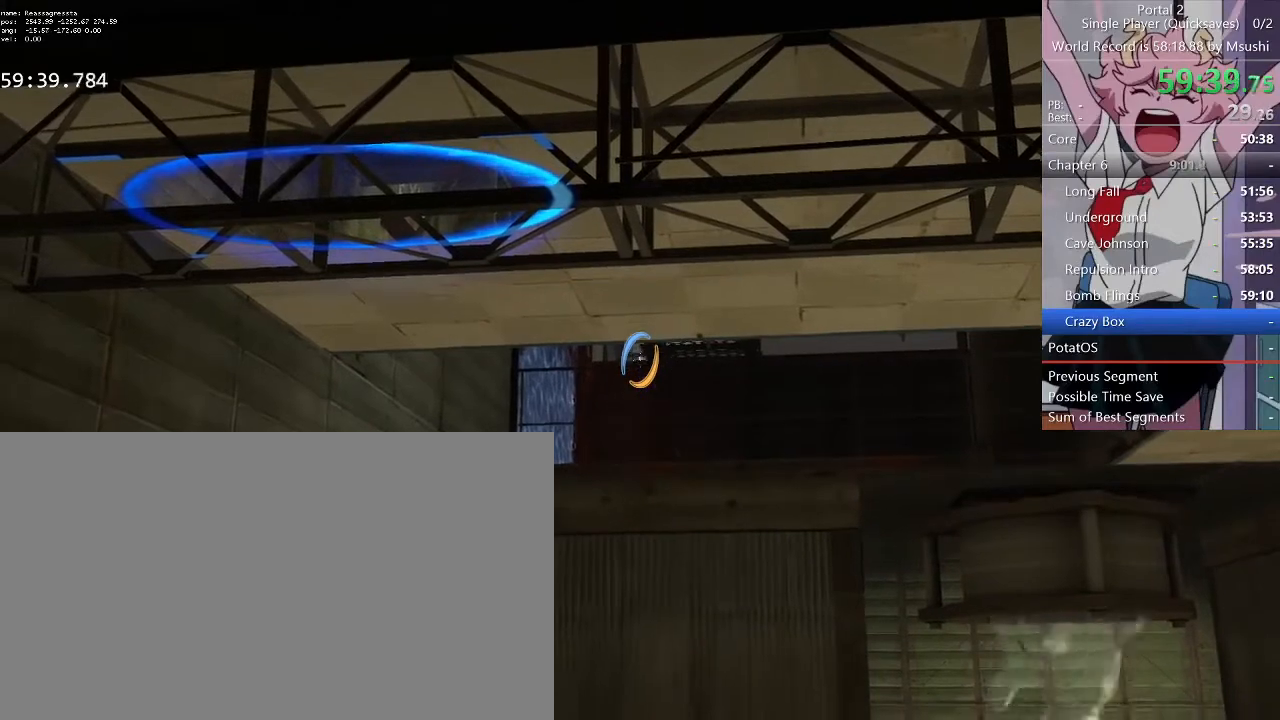
{"keys": [], "mouse": [], "events": [[134, "mouse_left", "down"], [267, "mouse_left", "up"]]}
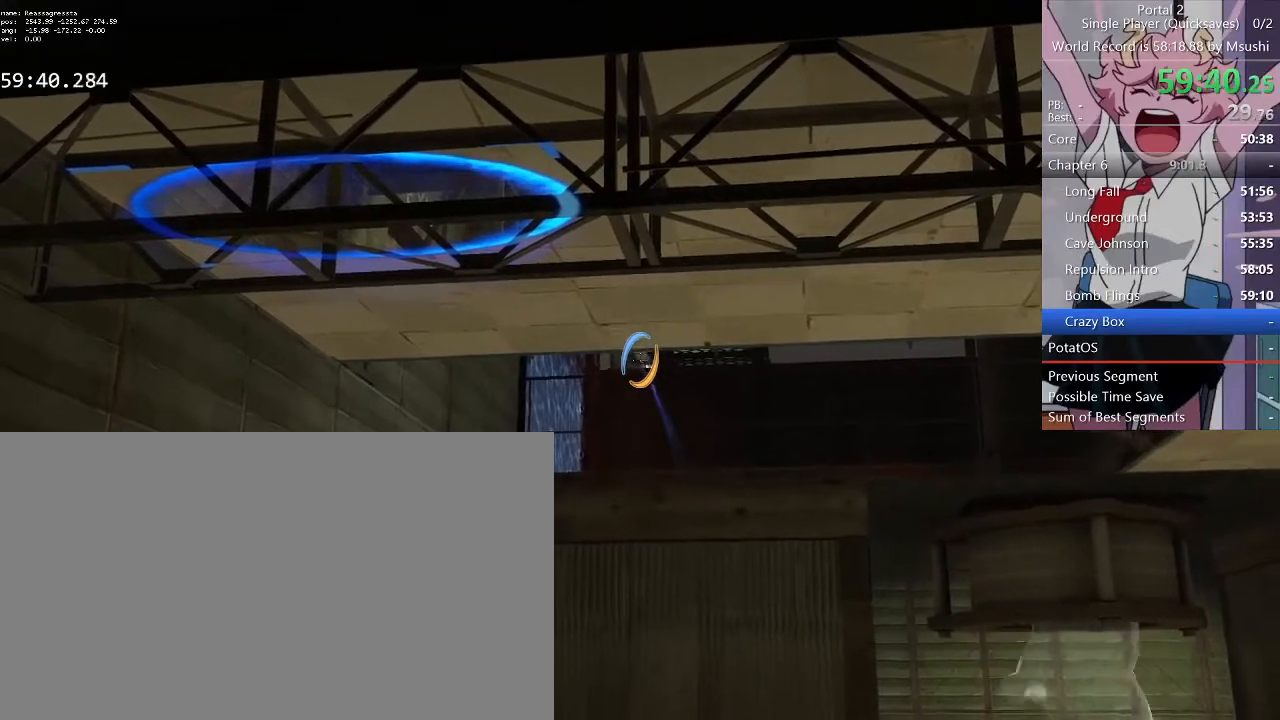
{"keys": [], "mouse": [], "events": [[367, "w", "down"], [434, "w", "up"]]}
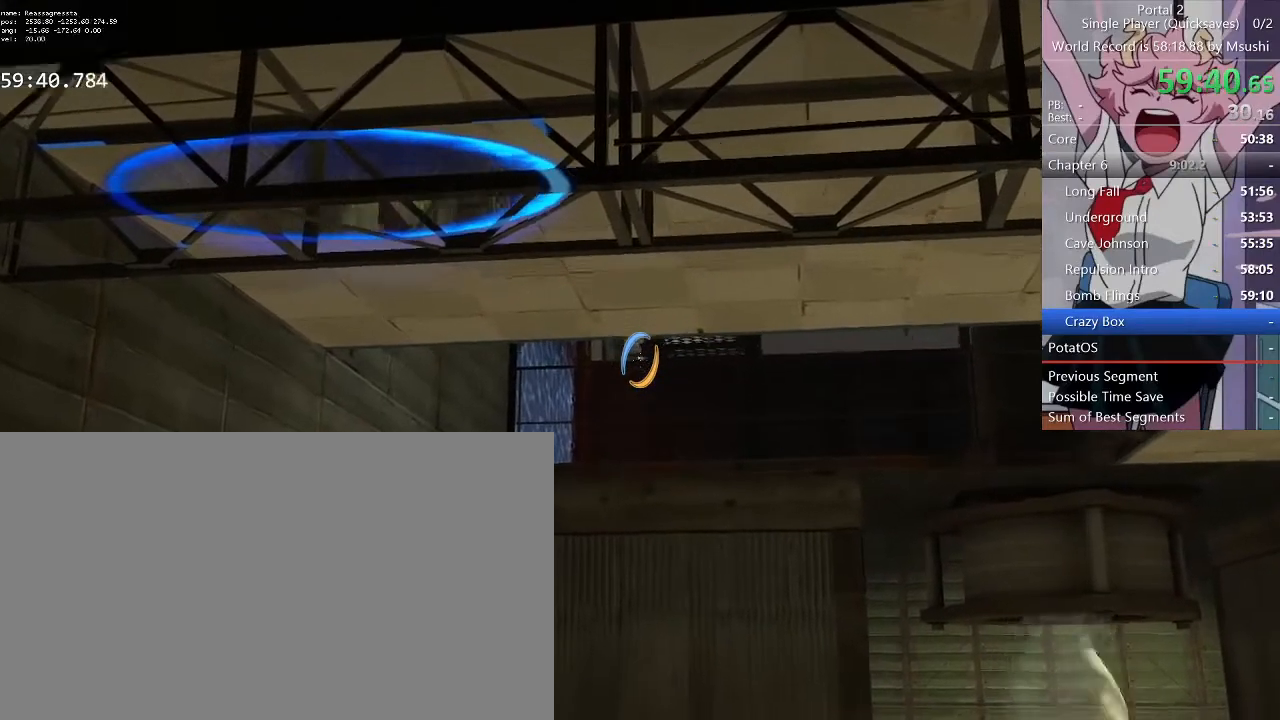
{"keys": [], "mouse": [], "events": []}
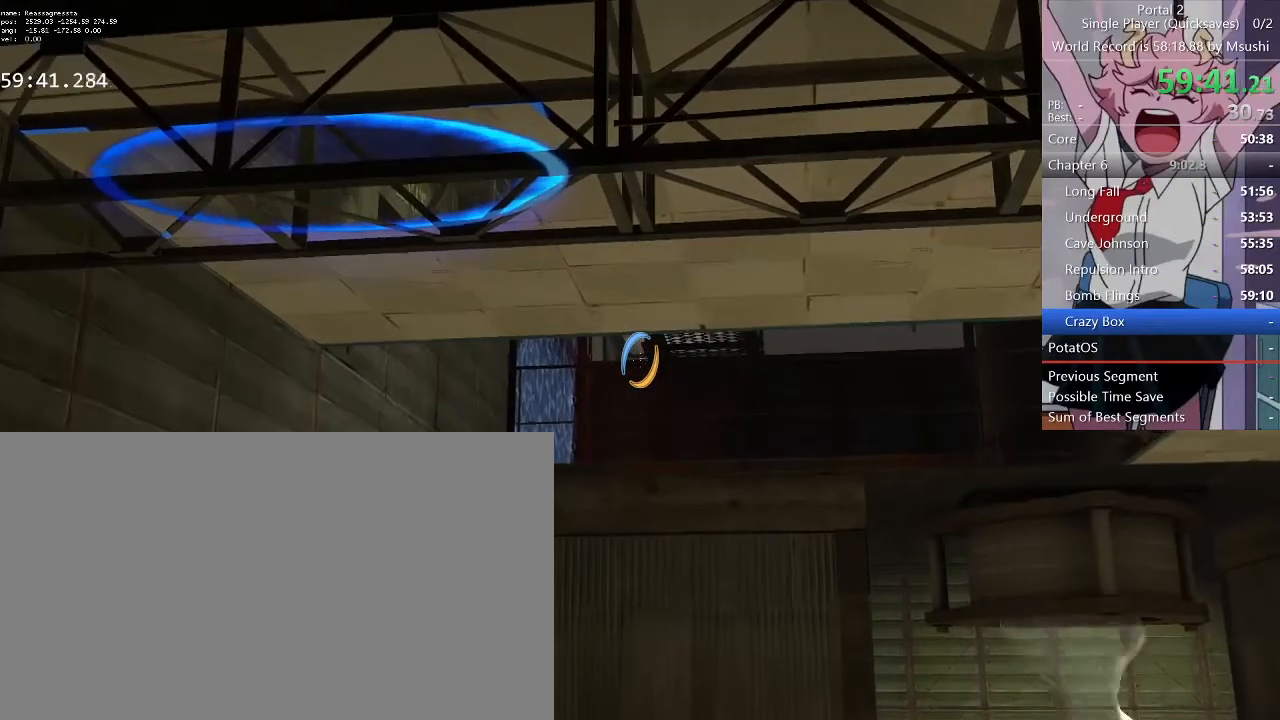
{"keys": [], "mouse": [], "events": [[167, "s", "down"], [267, "s", "up"]]}
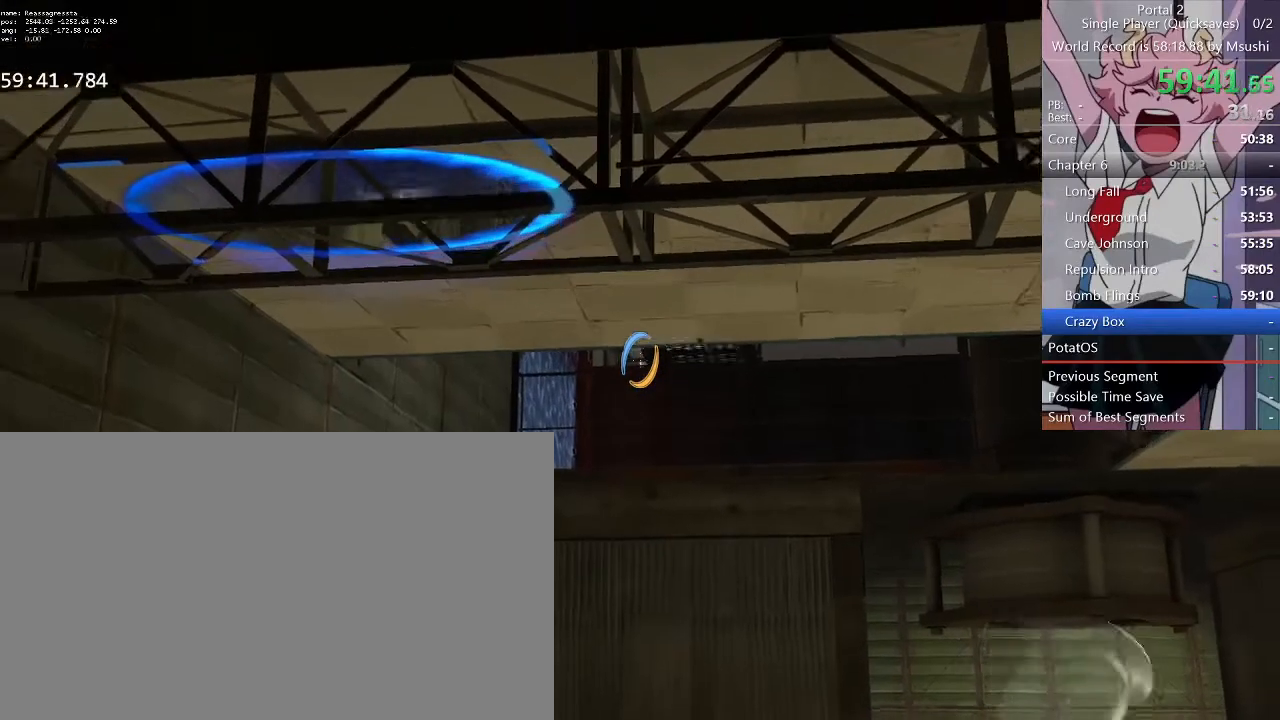
{"keys": [], "mouse": [], "events": [[34, "s", "down"], [134, "s", "up"]]}
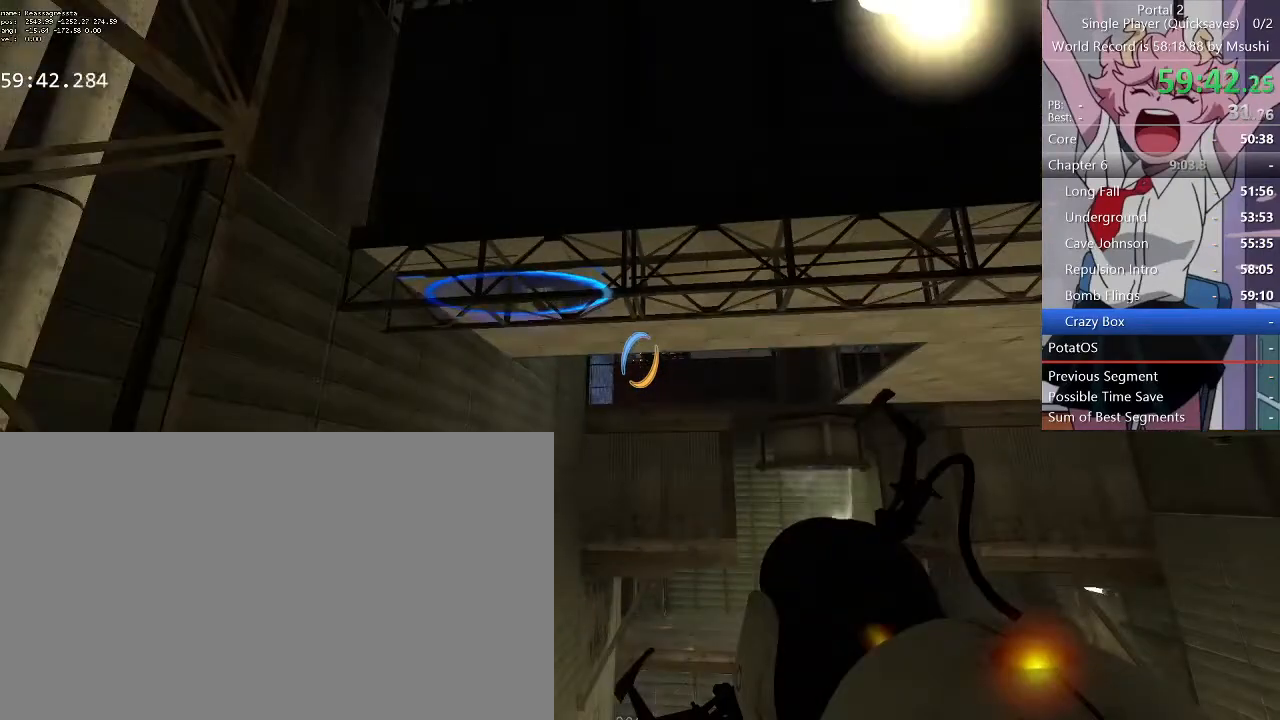
{"keys": [], "mouse": [], "events": []}
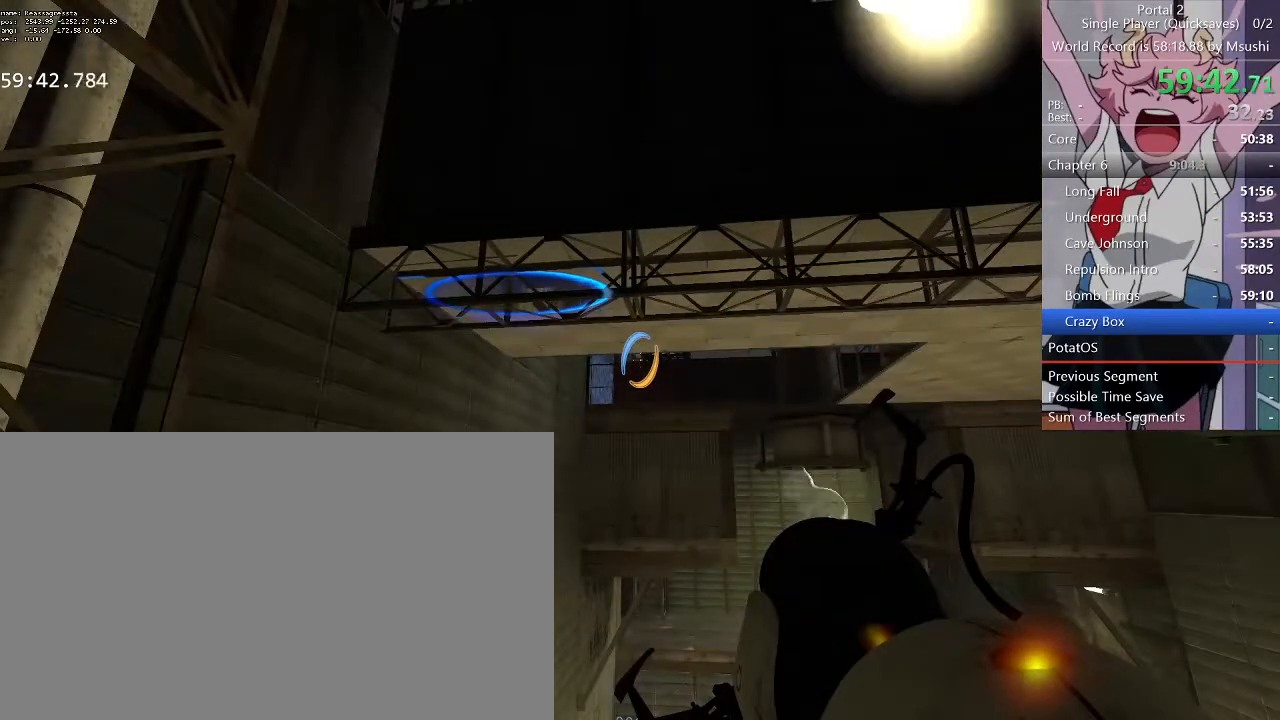
{"keys": [], "mouse": [], "events": [[67, "q", "down"], [167, "q", "up"], [300, "a", "down"], [367, "a", "up"]]}
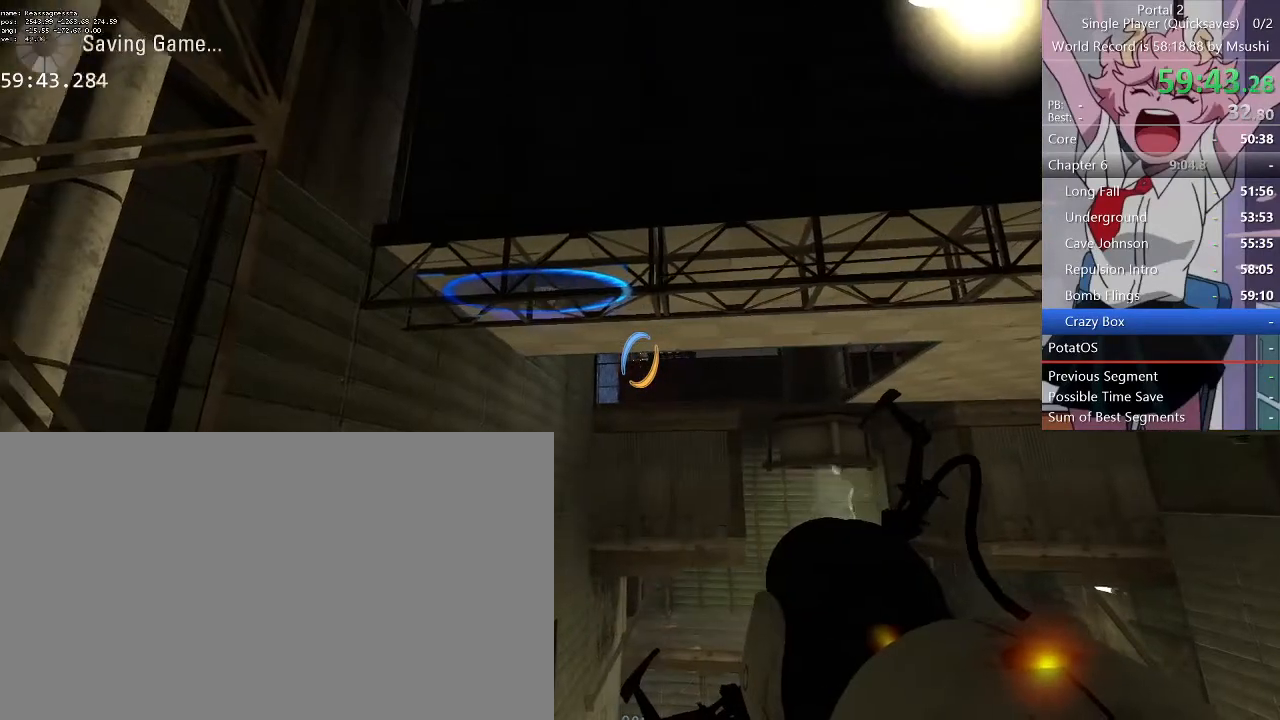
{"keys": [], "mouse": [], "events": []}
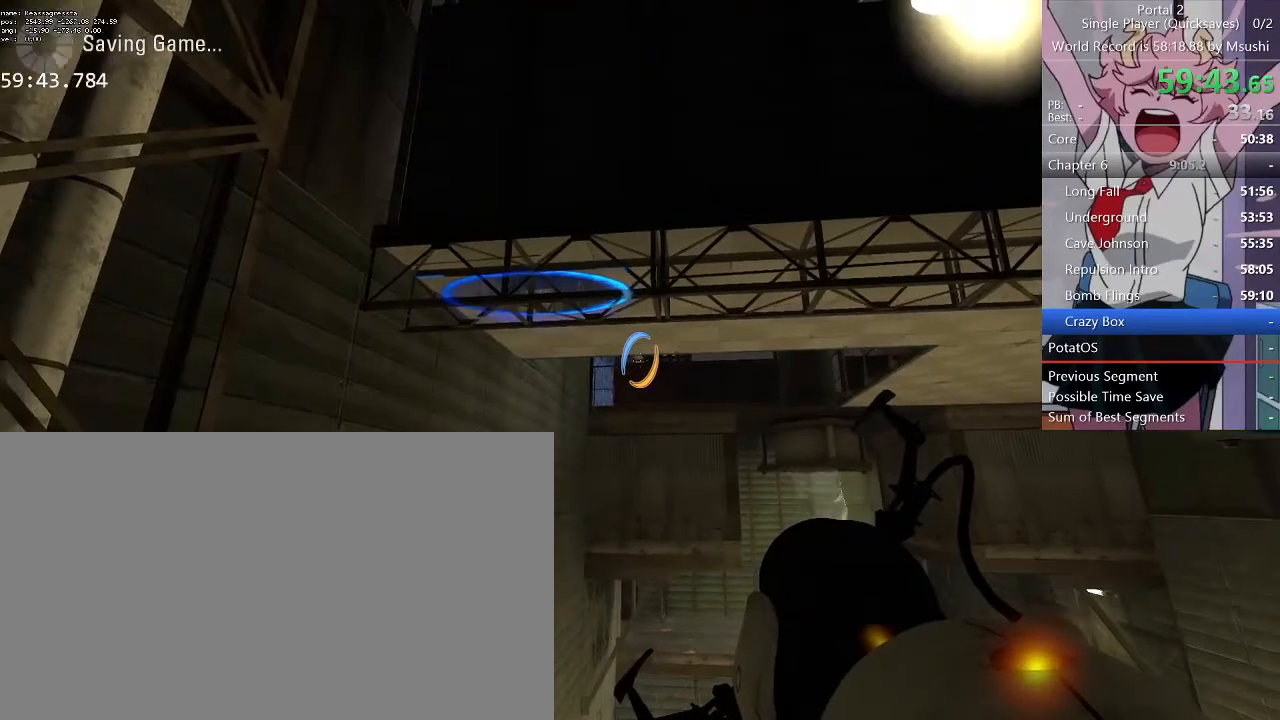
{"keys": [], "mouse": [], "events": [[200, "mouse_middle", "down"], [300, "mouse_middle", "up"]]}
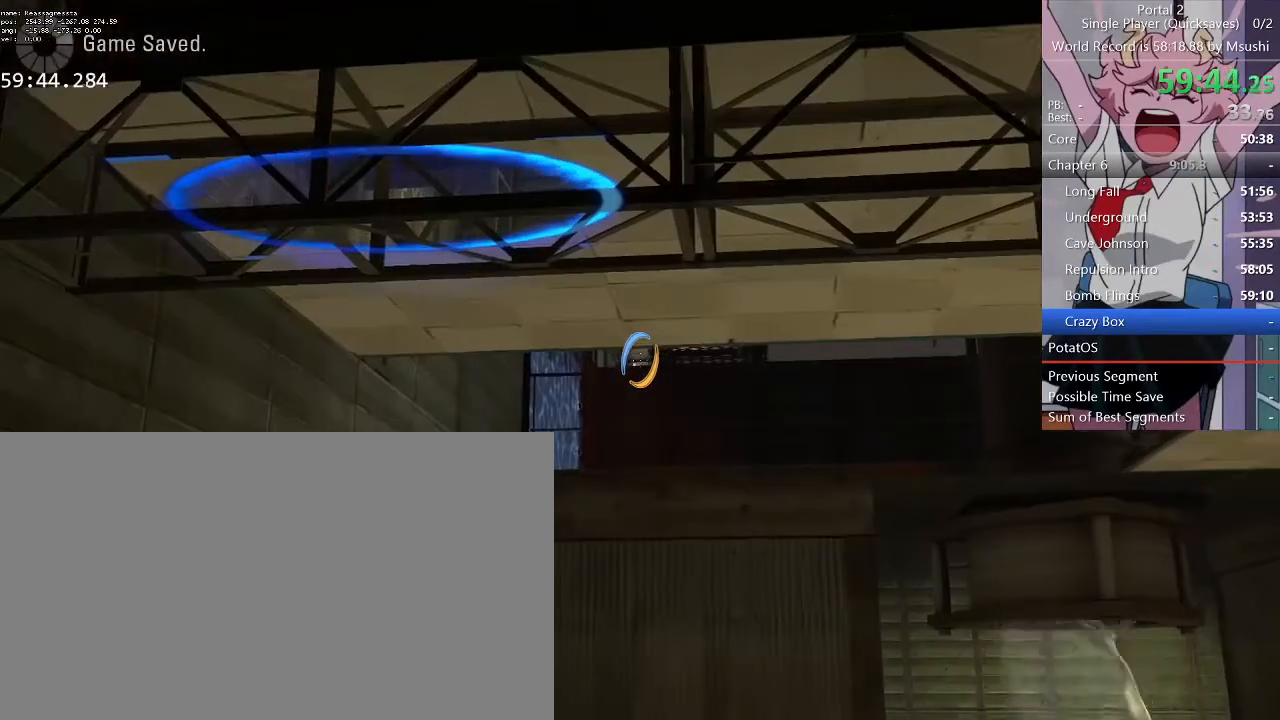
{"keys": [], "mouse": [], "events": []}
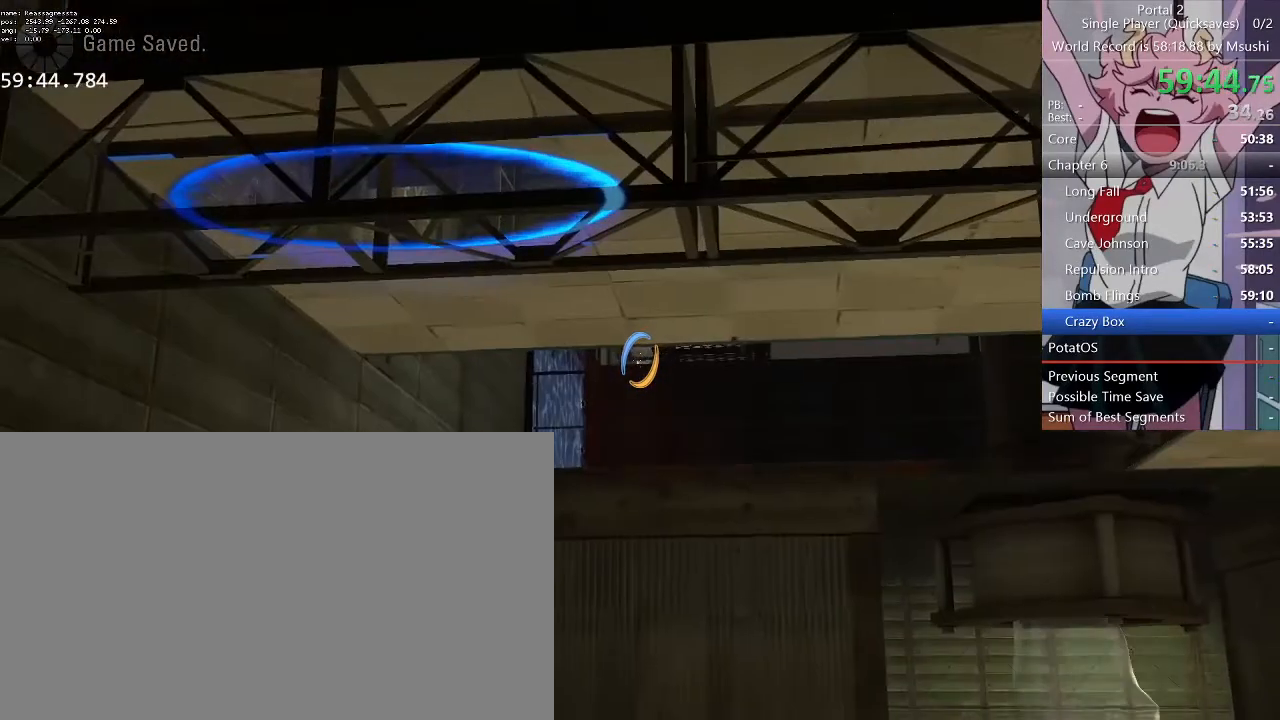
{"keys": [], "mouse": [], "events": []}
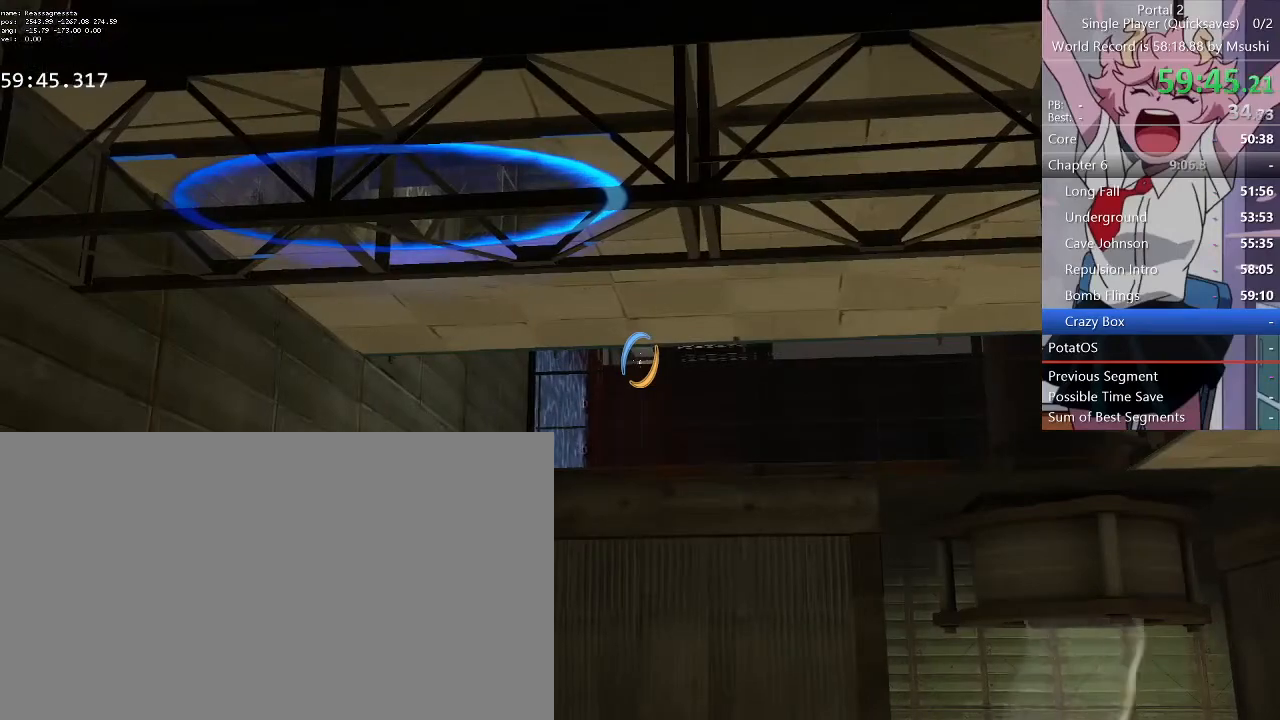
{"keys": [], "mouse": [], "events": []}
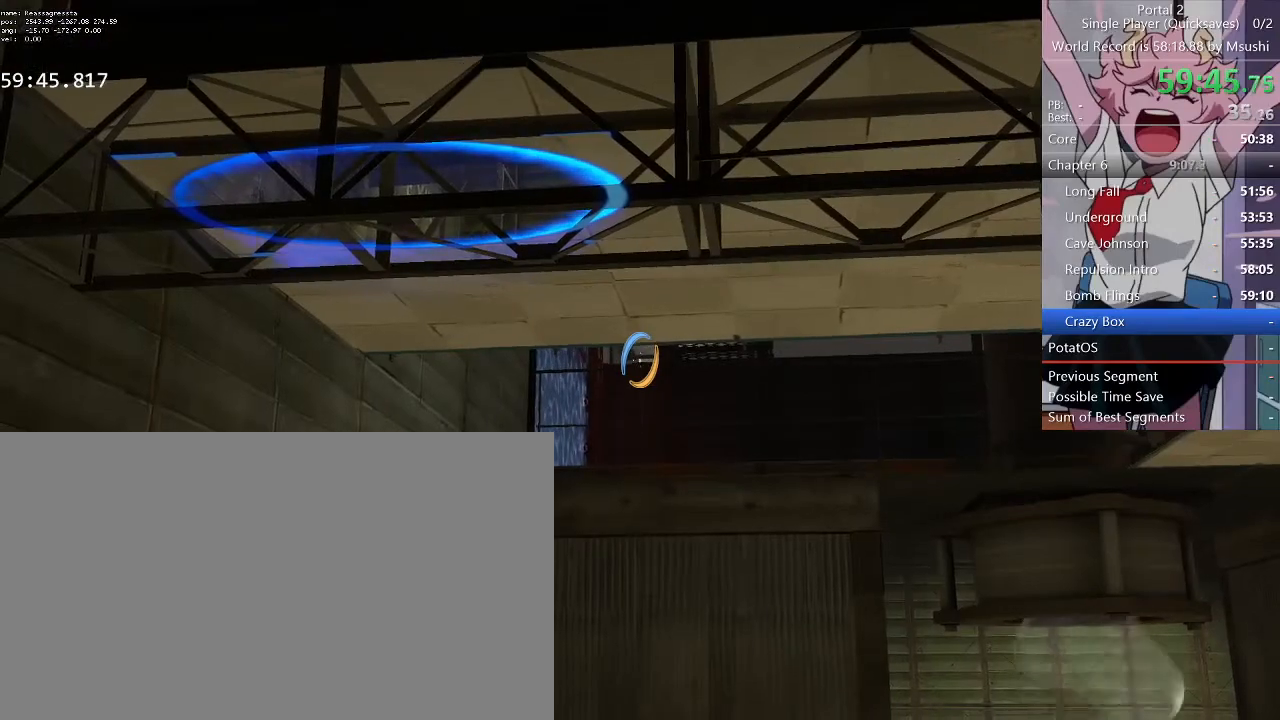
{"keys": [], "mouse": [], "events": [[134, "mouse_left", "down"], [200, "mouse_left", "up"]]}